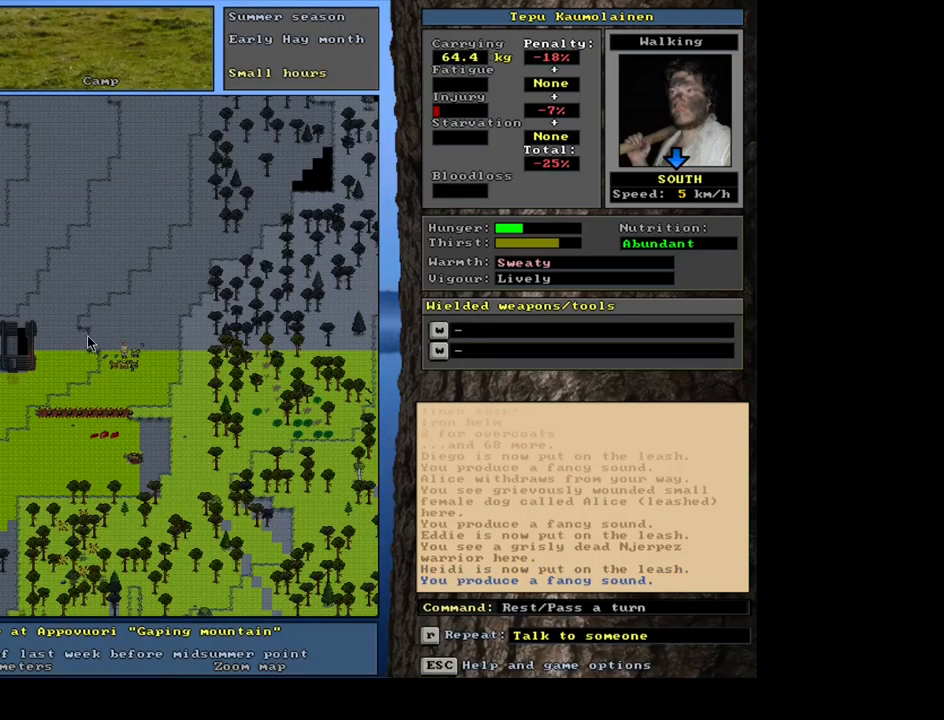
Gameplay with keyboard and mouse; each line is a JSON object with the keys and mouse buttons held at the frame after it. "events" lists presses ("down") and releases ("up") of "/", "0", "1", "2", "3", "4", "5", "6", "7", "8", "9", "a", "alt_l", "alt_r", "b", "backslash", "backspace", "c", "caps_lock", "comma", "ctrl_l", "ctrl_r", "d", "down", "e", "equals", "escape", "f", "f1", "f10", "f11", "f12", "f2", "f3", "f4", "f5", "f6", "f7", "f8", "f9", "g", "h", "i", "j", "k", "l", "lbracket", "left", "m", "minus", "n", "num0", "num1", "num2", "num3", "num4", "num5", "num6", "num7", "num8", "num9", "o", "p", "q", "quote", "r", "rbracket", "return", "right", "s", "semicolon", "shift_l", "shift_r", "space", "super", "t", "tab", "tilde", "u", "up", "v", "w", "x", "y", "z", "mouse_left", "mouse_wheel", "mouse_right", "mouse_mb4" and "mouse_mb5" between this image and that frame as [ms after this image, input, new state], when the widget could be followed in between; "." appears only as held states. "mouse_left", "mouse_wheel", "mouse_right", "mouse_mb4", "mouse_mb5" = the "left", "wheel", "right", "mb4", "mb5" buttons of the "mouse" list. No other keys are recorded. "wheel" means that the mouse wheel is clicked or scrolled. Mouse movement is not recorded. Not read: other_keys.
{"keys": [], "mouse": [], "events": []}
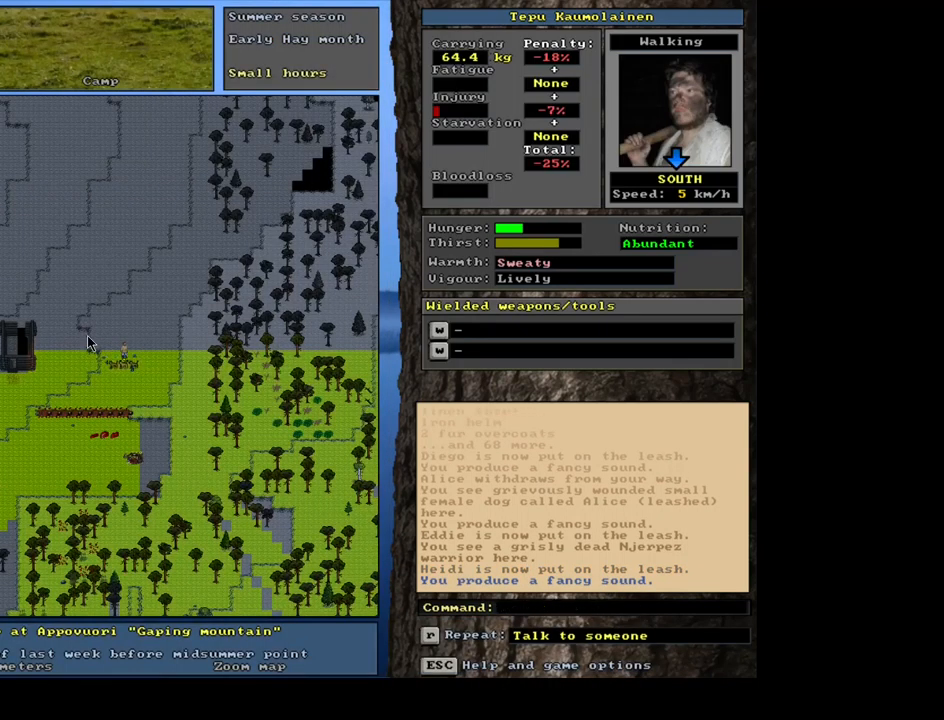
{"keys": [], "mouse": [], "events": [[233, "num3", "down"], [350, "num3", "up"]]}
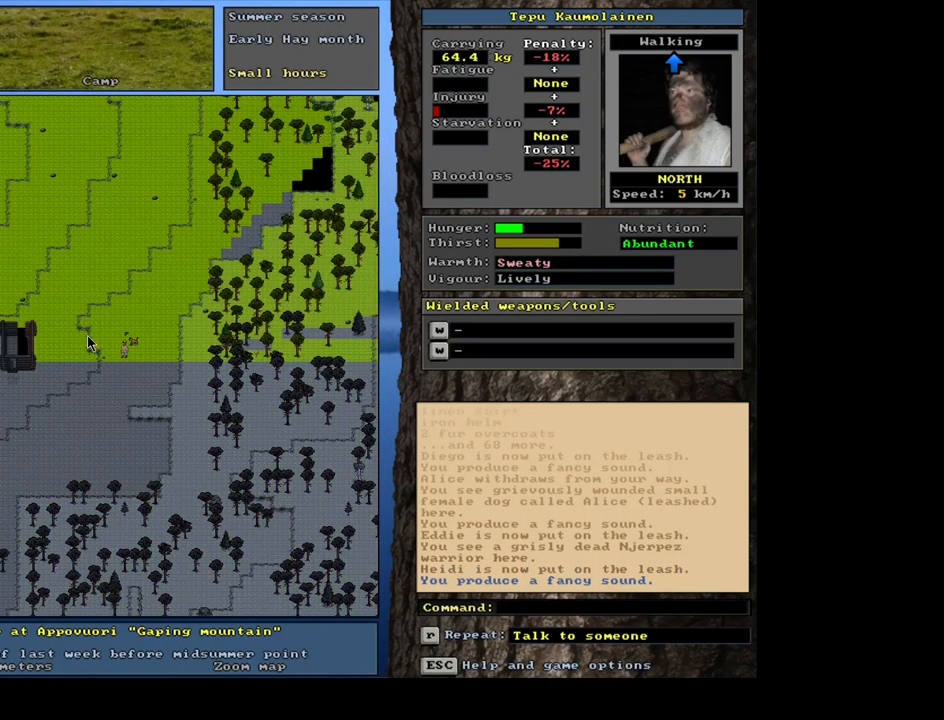
{"keys": [], "mouse": [], "events": []}
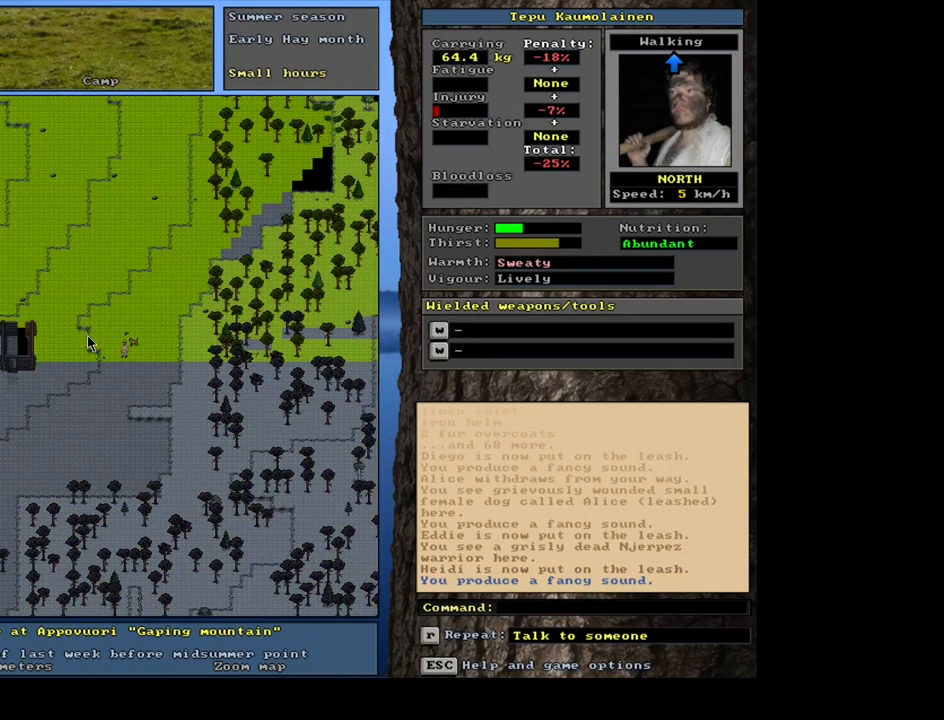
{"keys": [], "mouse": [], "events": []}
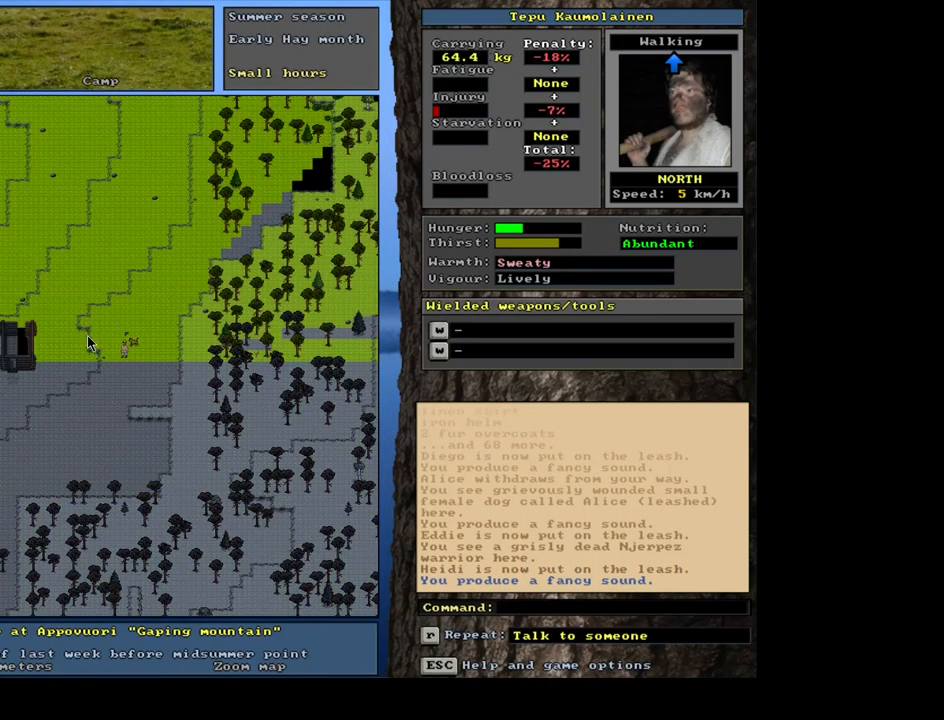
{"keys": ["ctrl_l"], "mouse": [], "events": [[100, "ctrl_l", "down"], [183, "num2", "down"], [267, "num2", "up"], [383, "num2", "down"], [449, "num2", "up"]]}
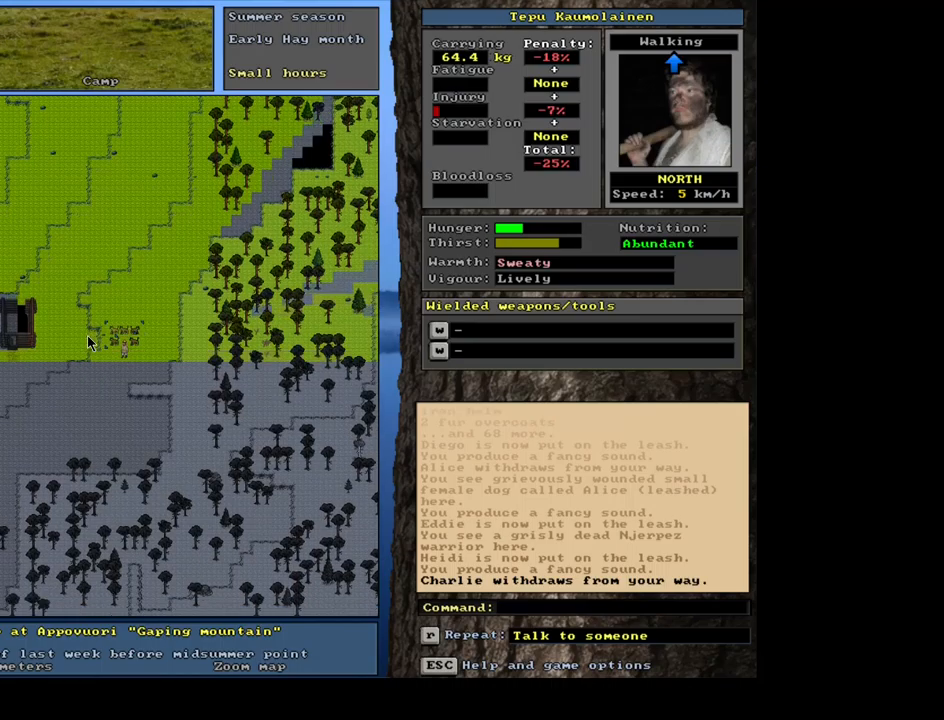
{"keys": ["ctrl_l"], "mouse": [], "events": [[33, "num2", "down"], [117, "num2", "up"], [217, "num2", "down"], [300, "num2", "up"], [350, "num2", "down"], [433, "num2", "up"]]}
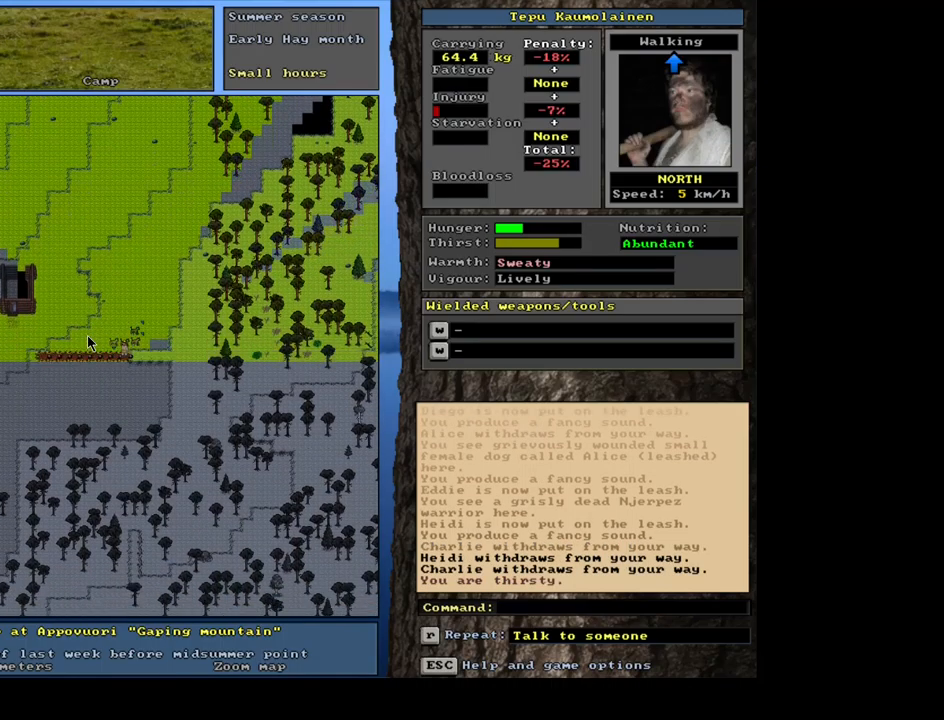
{"keys": ["ctrl_l"], "mouse": [], "events": [[50, "num2", "down"], [167, "num2", "up"]]}
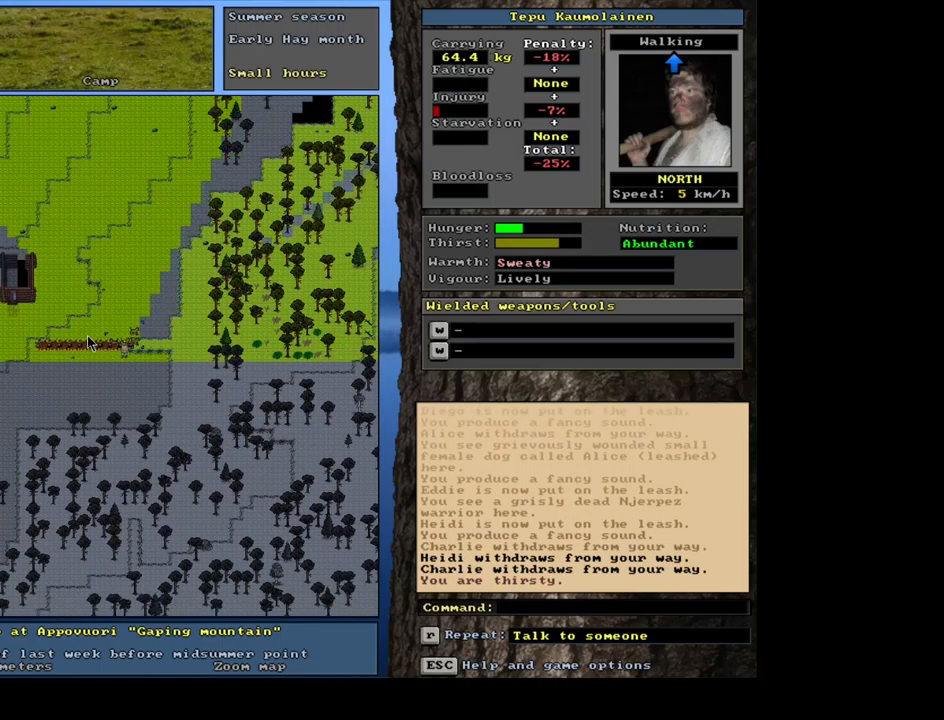
{"keys": [], "mouse": [], "events": [[17, "num2", "down"], [67, "num2", "up"], [200, "num2", "down"], [300, "num2", "up"], [483, "ctrl_l", "up"]]}
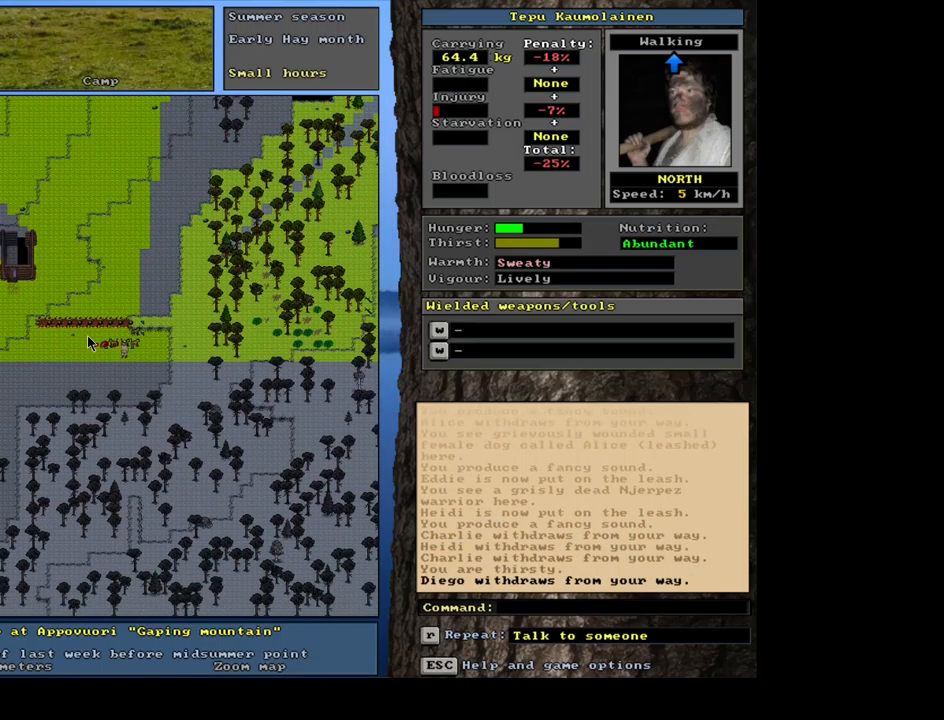
{"keys": [], "mouse": [], "events": [[300, "num3", "down"], [383, "num3", "up"]]}
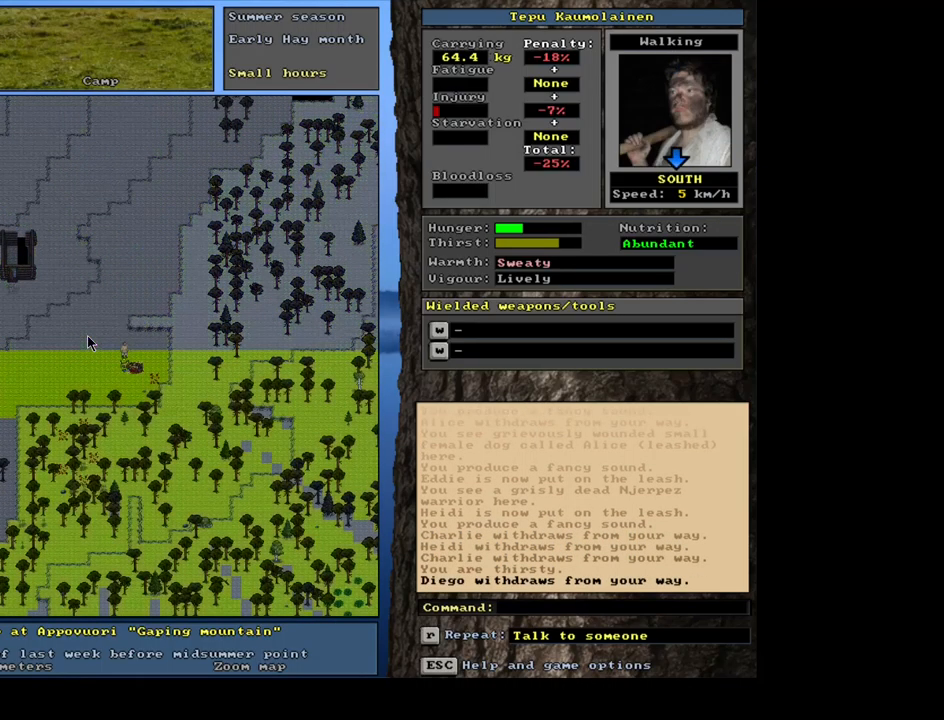
{"keys": [], "mouse": [], "events": []}
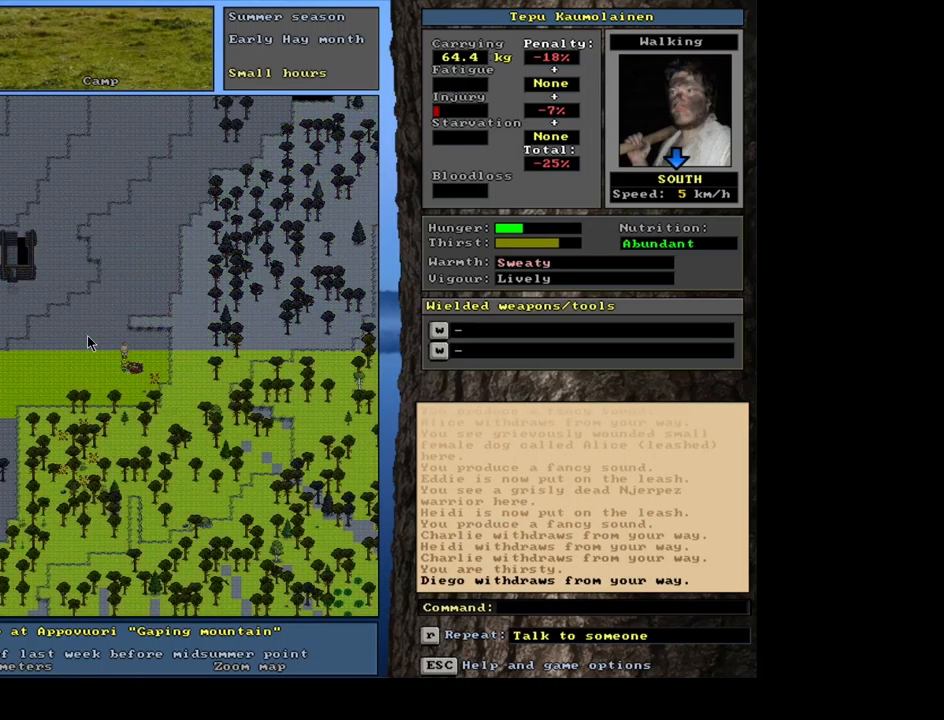
{"keys": [], "mouse": [], "events": []}
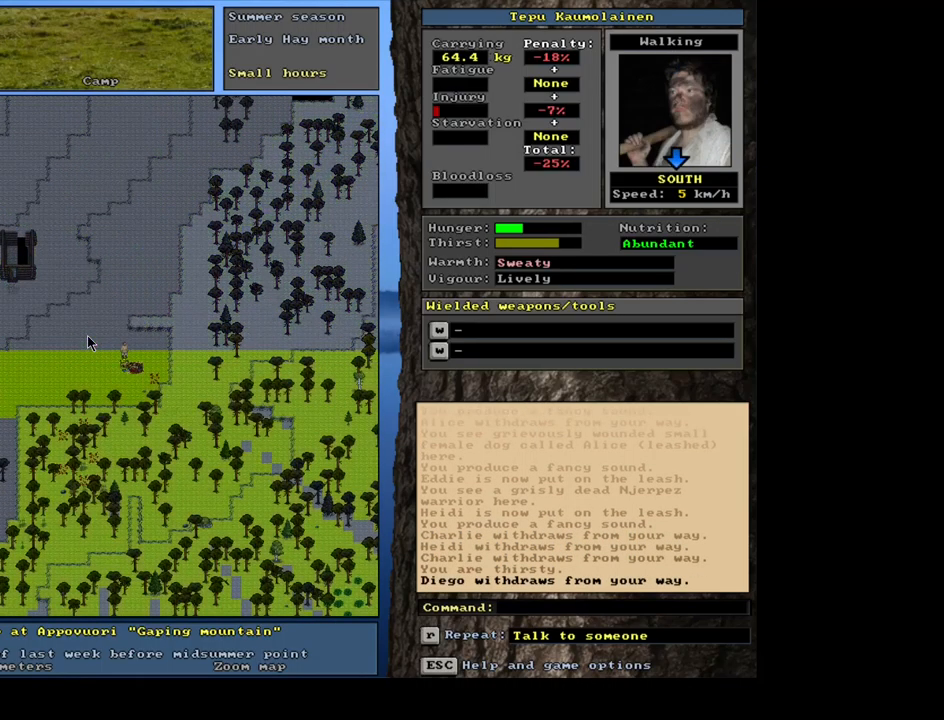
{"keys": ["ctrl_l", "num3"], "mouse": [], "events": [[167, "ctrl_l", "down"], [383, "num3", "down"]]}
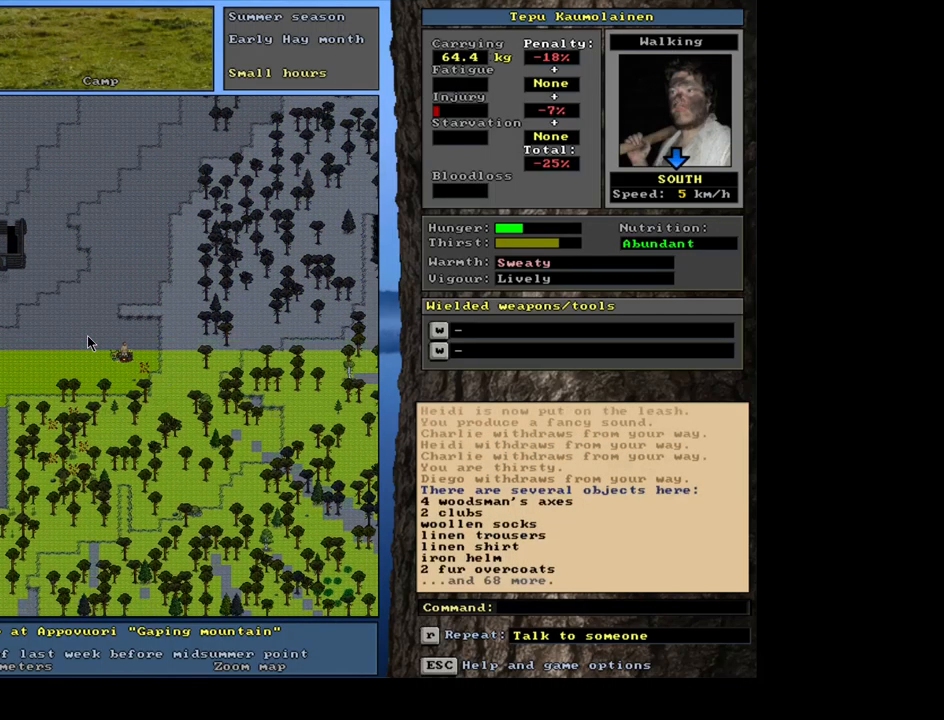
{"keys": [], "mouse": [], "events": [[17, "num3", "up"], [217, "ctrl_l", "up"]]}
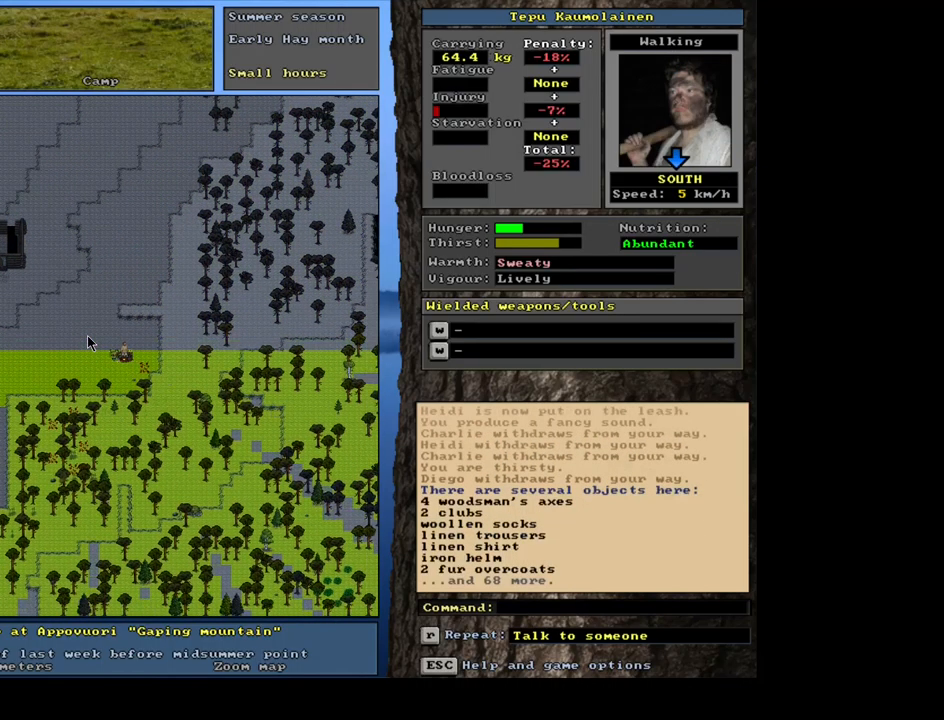
{"keys": [], "mouse": [], "events": [[150, "num3", "down"], [283, "num3", "up"]]}
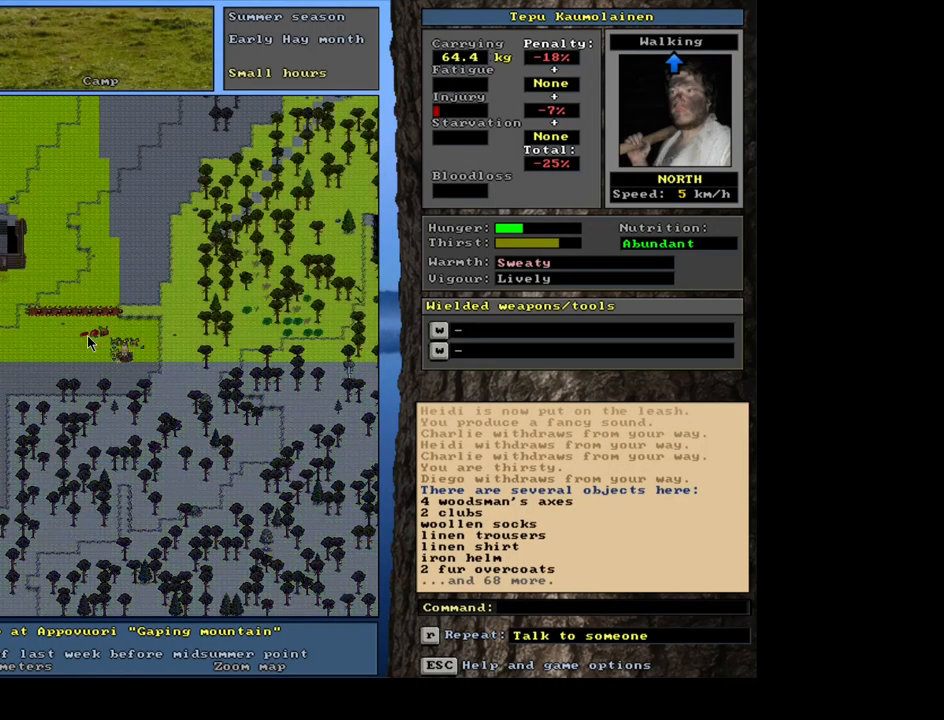
{"keys": ["ctrl_l"], "mouse": [], "events": [[417, "ctrl_l", "down"]]}
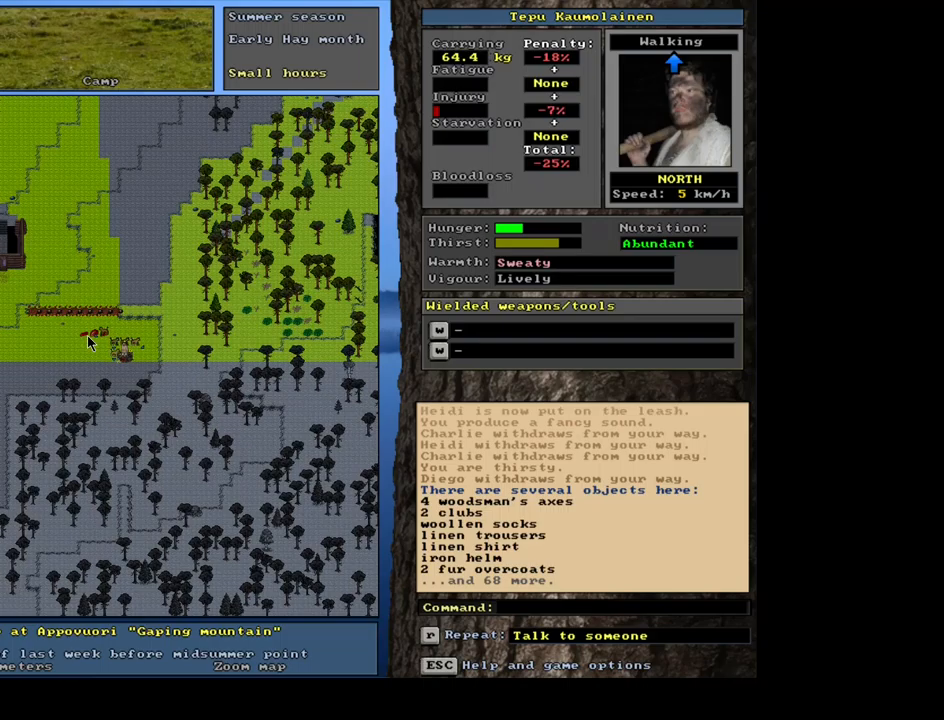
{"keys": ["ctrl_l", "num7"], "mouse": [], "events": [[17, "num7", "down"], [84, "num7", "up"], [134, "num7", "down"], [234, "num7", "up"], [300, "num7", "down"], [400, "num7", "up"], [450, "num7", "down"]]}
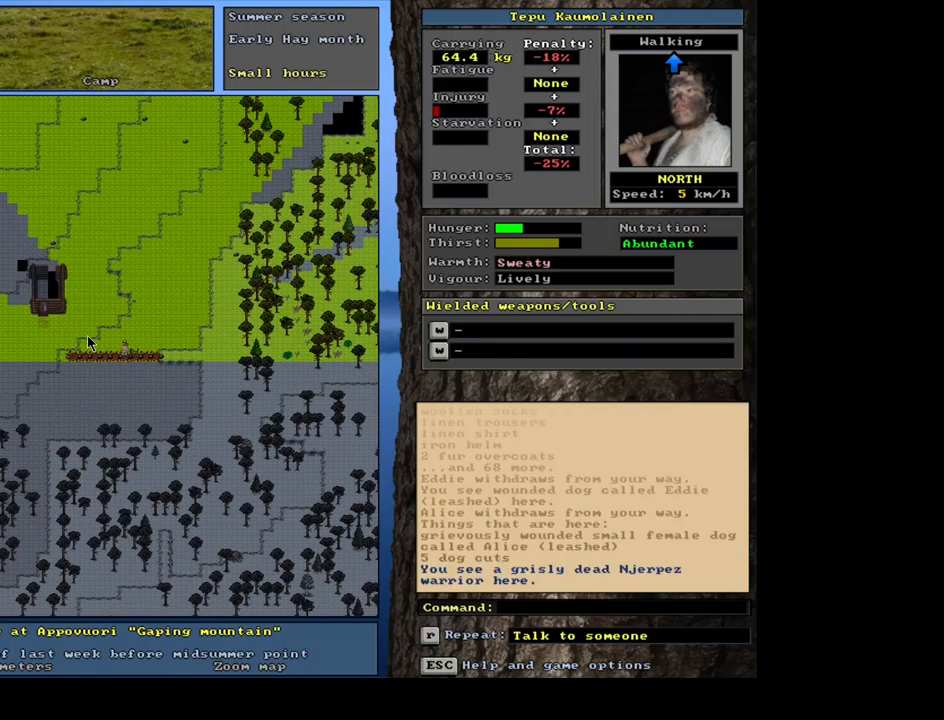
{"keys": ["ctrl_l"], "mouse": [], "events": [[50, "num7", "up"], [117, "num7", "down"], [217, "num7", "up"], [300, "num7", "down"], [367, "num7", "up"]]}
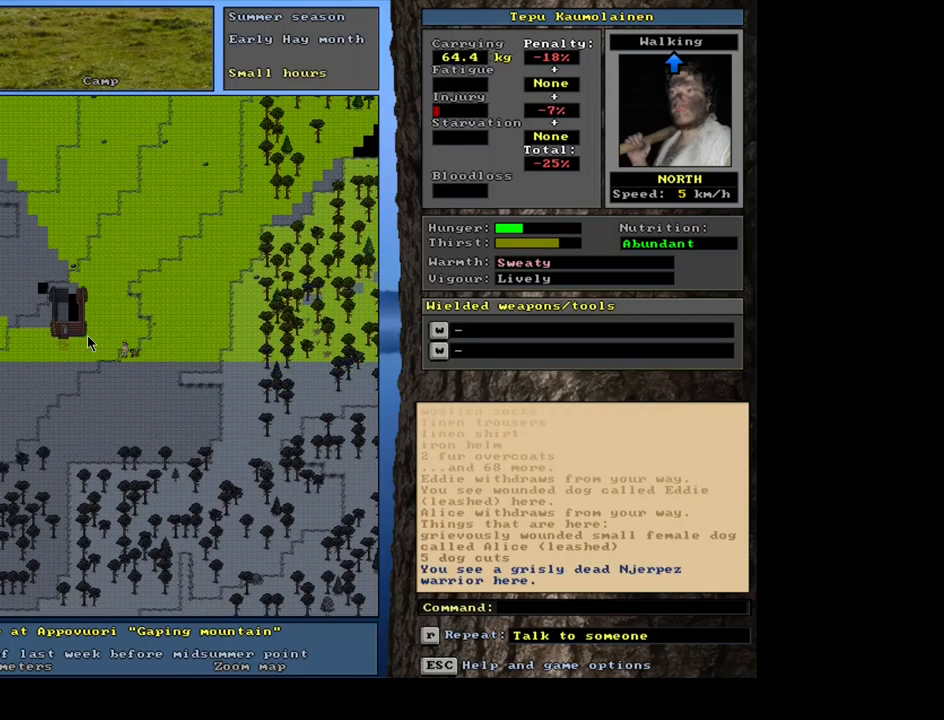
{"keys": ["ctrl_l", "num4"], "mouse": [], "events": [[100, "num4", "down"], [217, "num4", "up"], [284, "num4", "down"], [400, "num4", "up"], [500, "num4", "down"]]}
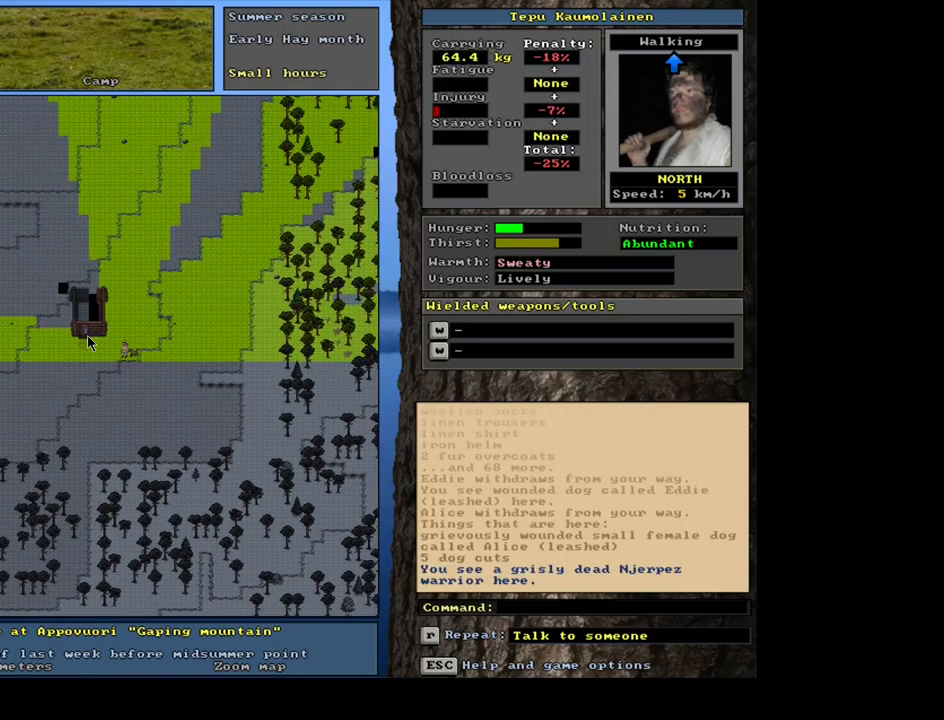
{"keys": ["ctrl_l"], "mouse": [], "events": [[67, "num4", "up"], [150, "num4", "down"], [250, "num4", "up"]]}
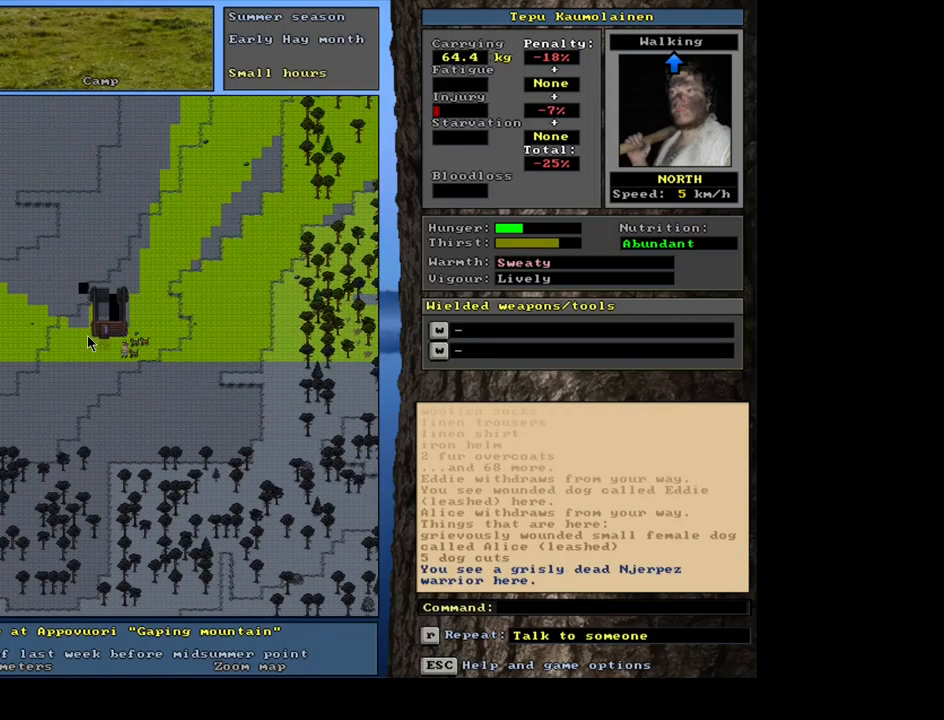
{"keys": [], "mouse": [], "events": [[150, "ctrl_l", "up"]]}
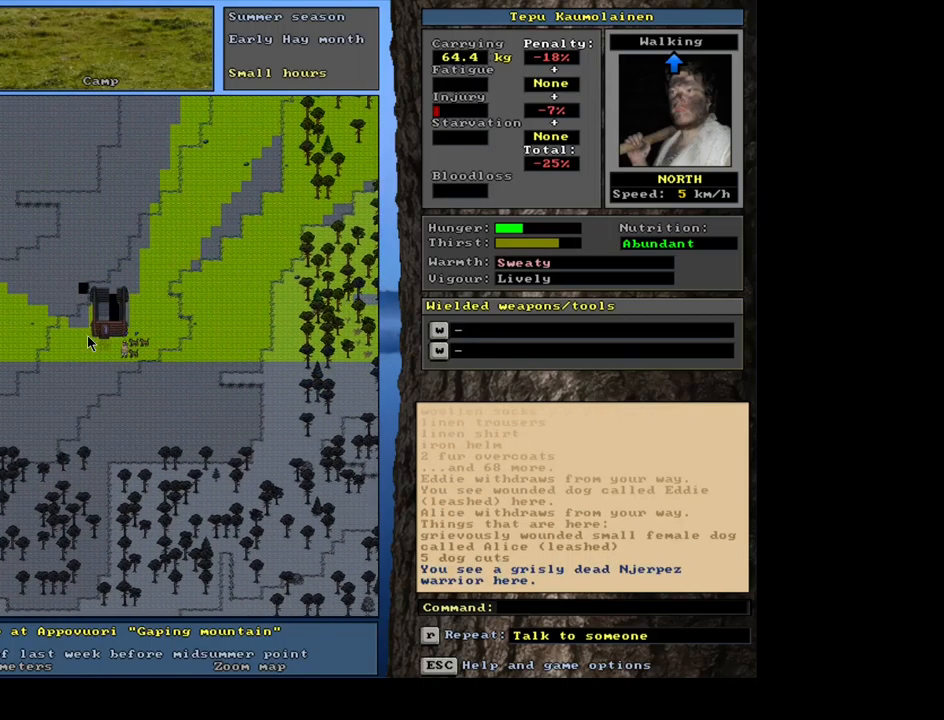
{"keys": [], "mouse": [], "events": []}
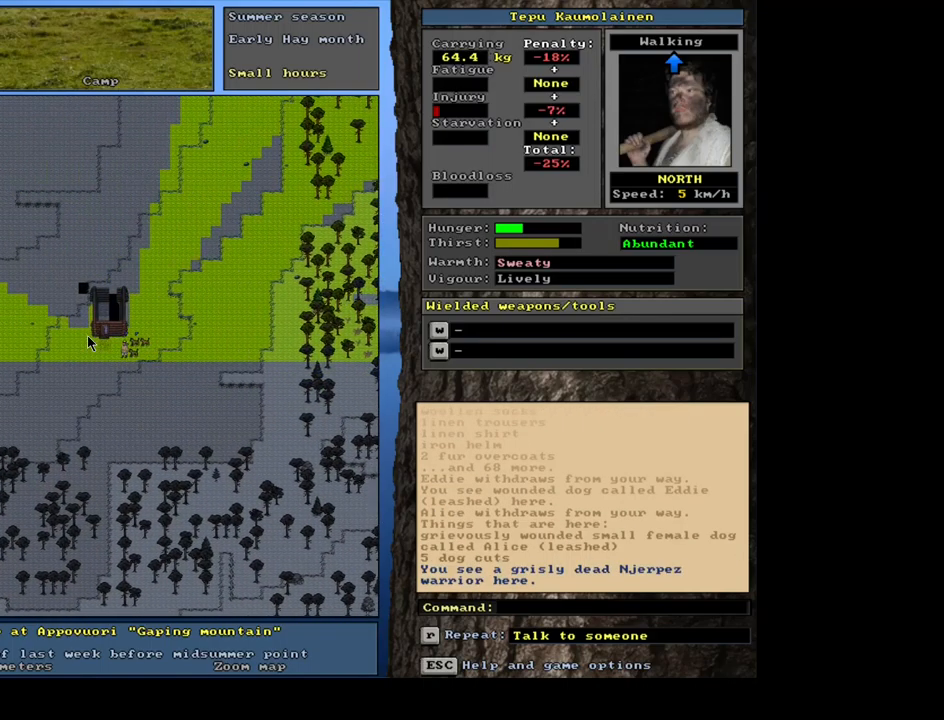
{"keys": [], "mouse": [], "events": []}
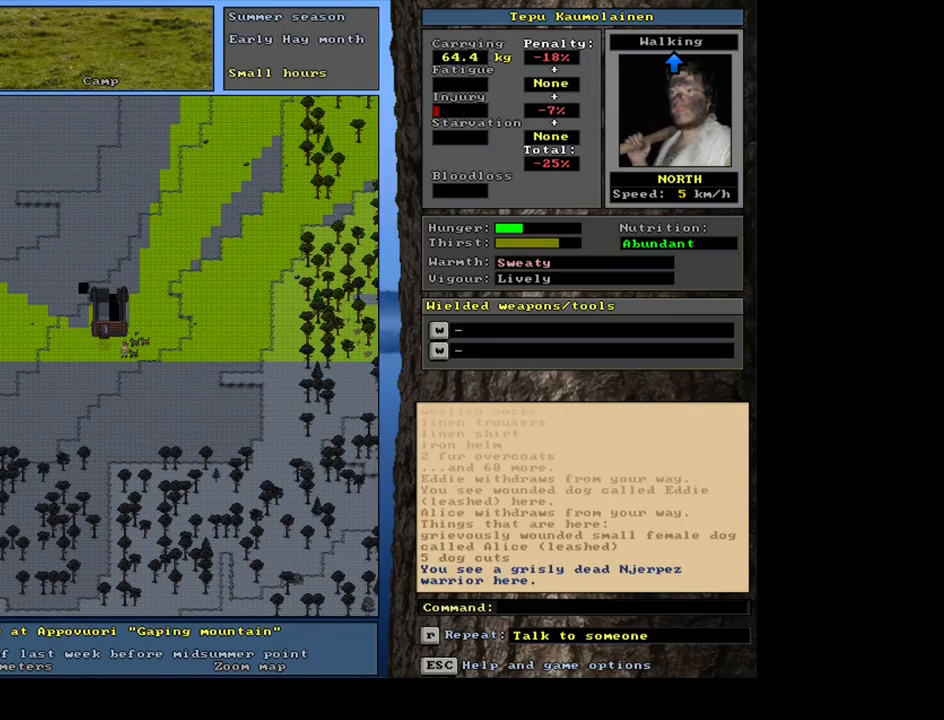
{"keys": ["ctrl_l"], "mouse": [], "events": [[500, "ctrl_l", "down"]]}
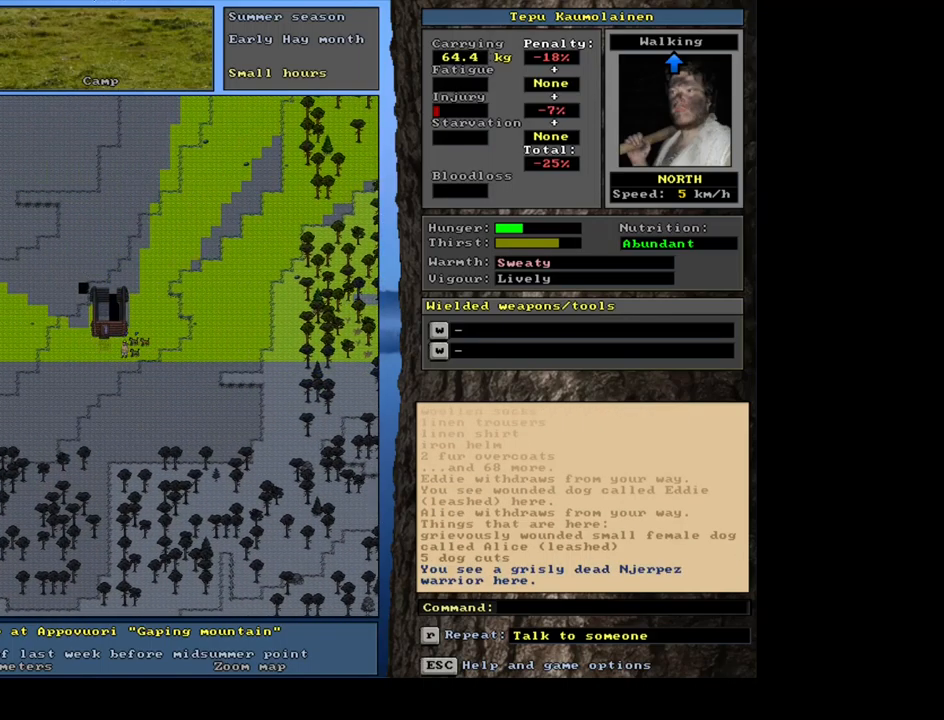
{"keys": ["ctrl_l"], "mouse": [], "events": [[300, "num4", "down"], [417, "num4", "up"]]}
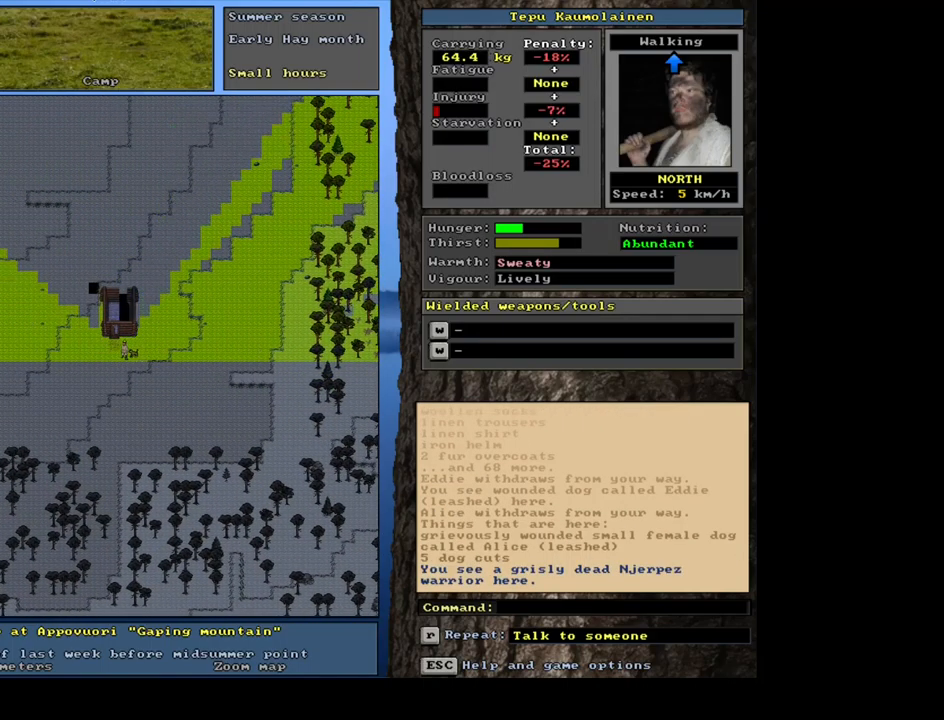
{"keys": ["ctrl_l"], "mouse": [], "events": [[100, "num7", "down"], [200, "num7", "up"]]}
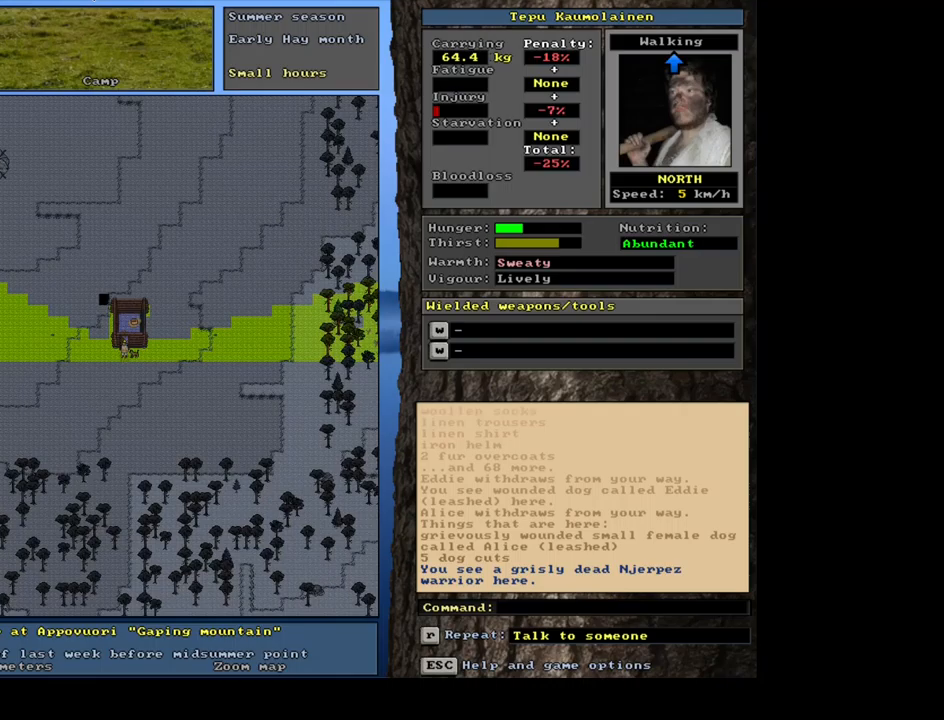
{"keys": ["ctrl_l"], "mouse": [], "events": []}
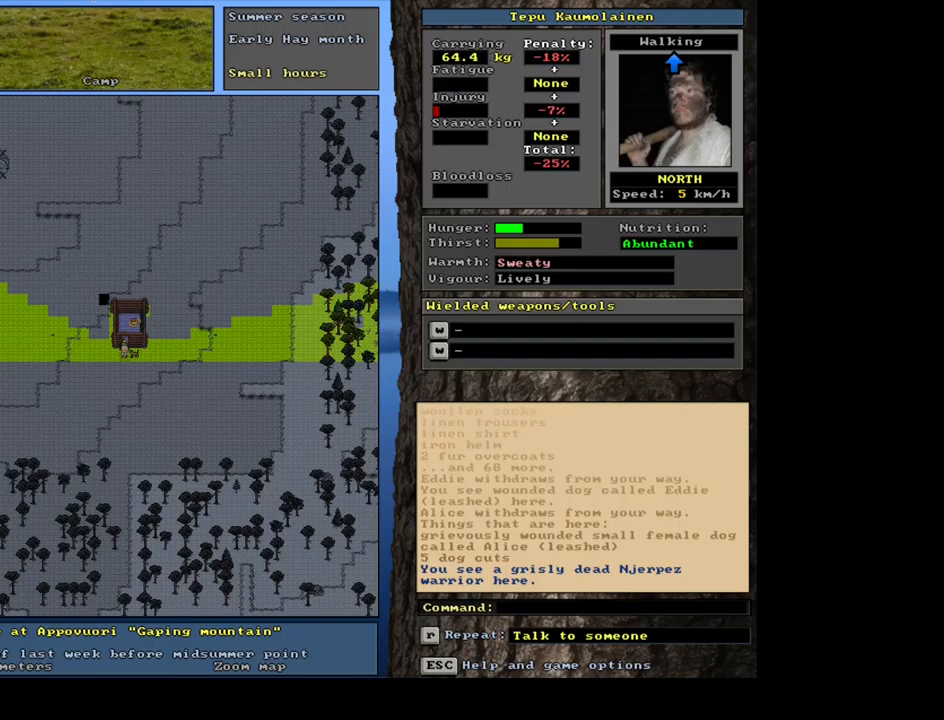
{"keys": ["ctrl_l"], "mouse": [], "events": [[233, "num8", "down"], [317, "num8", "up"]]}
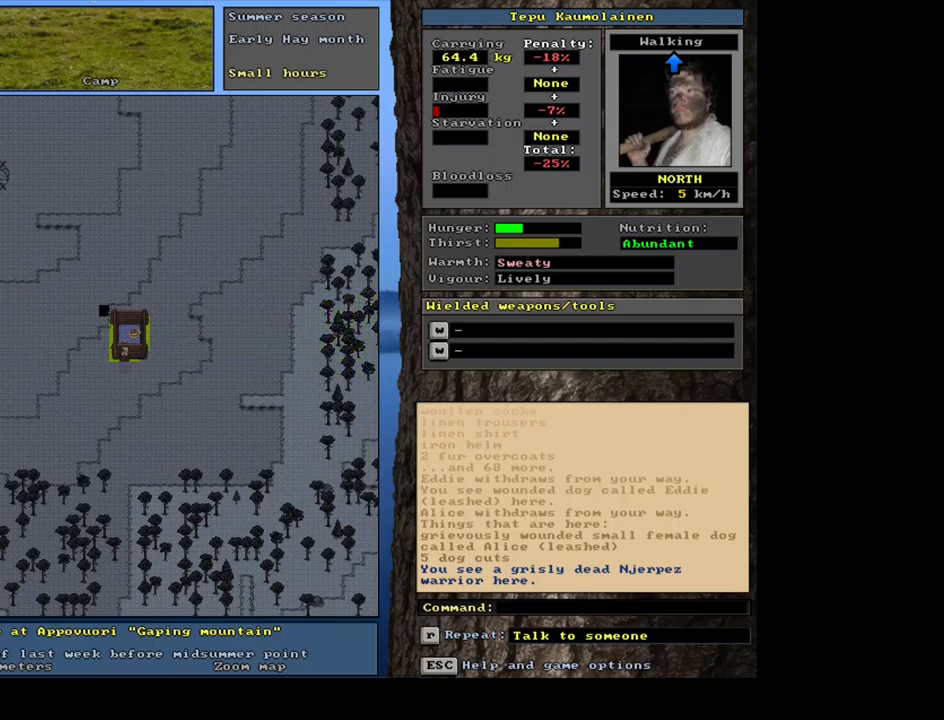
{"keys": ["ctrl_l"], "mouse": [], "events": []}
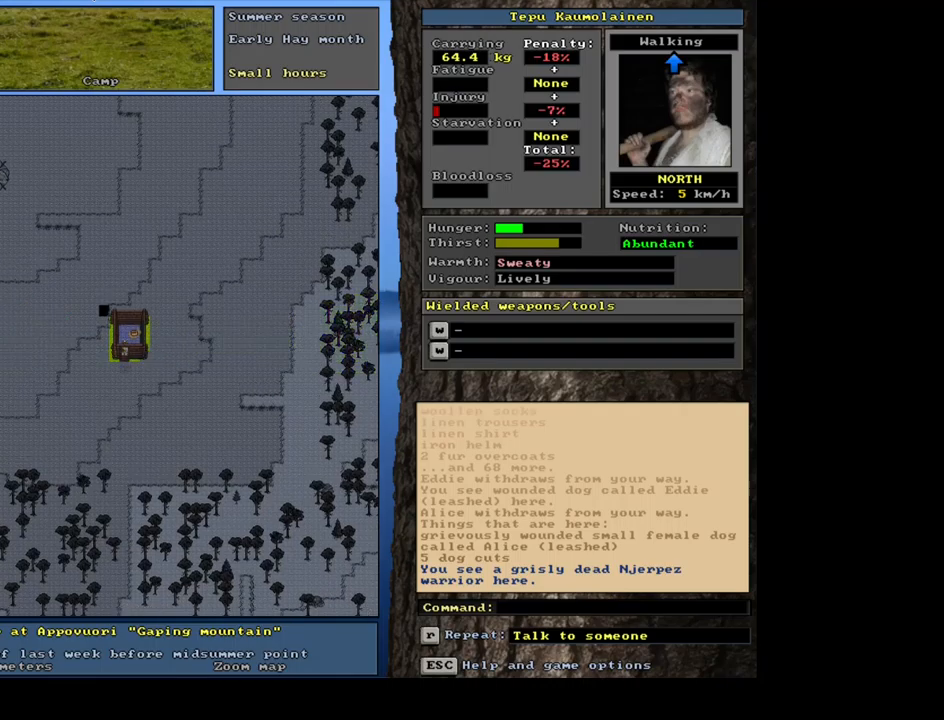
{"keys": [], "mouse": [], "events": [[167, "num8", "down"], [300, "num8", "up"], [350, "ctrl_l", "up"]]}
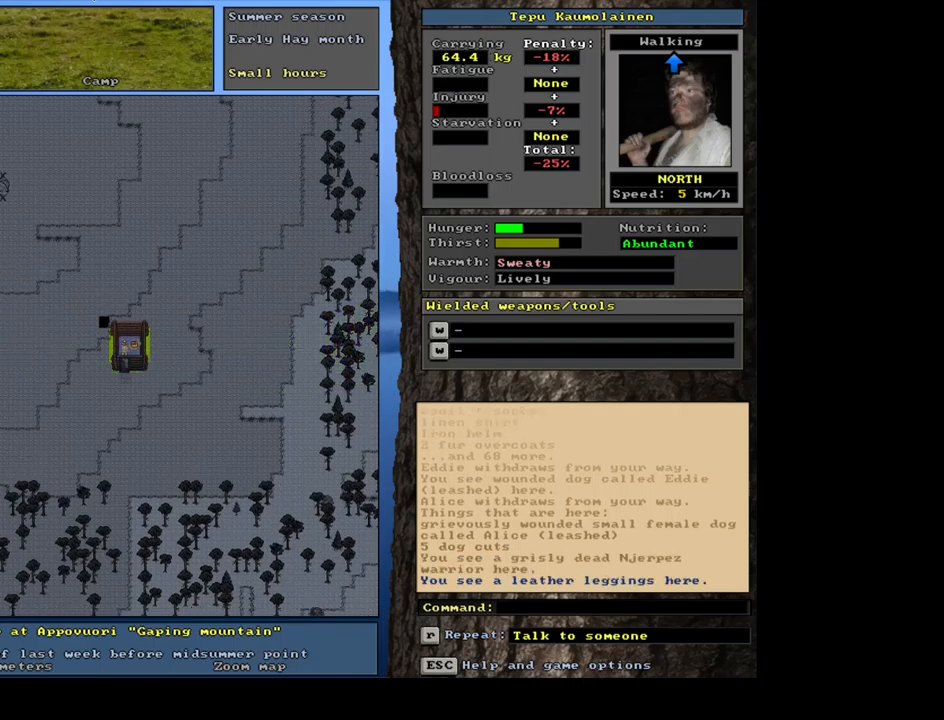
{"keys": [], "mouse": [], "events": [[350, "w", "down"], [433, "w", "up"]]}